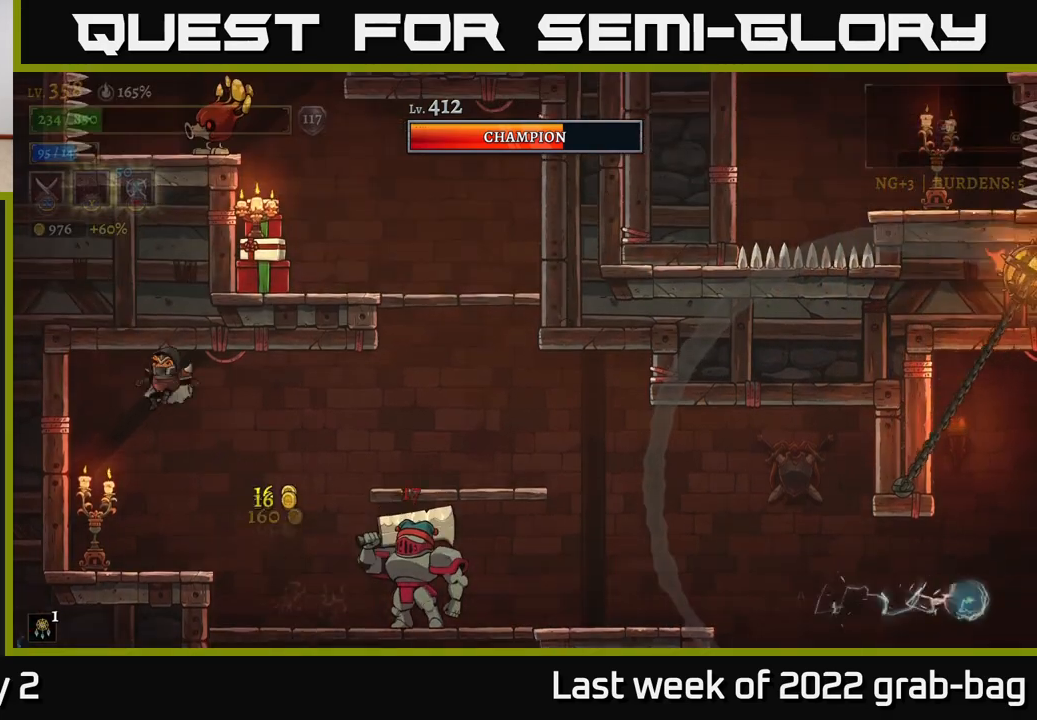
Gameplay with a controller (Xbox layout); each line is a JSON object with the inputs held at the frame after it. "events" lists button and stick changes between this image and that frame as [ms after this image, input, new state], when the widget could be followed in between.
{"buttons": ["X"], "left_stick": "right", "right_stick": "center", "events": [[100, "left_stick", "center"], [150, "left_stick", "right"], [467, "X", "down"]]}
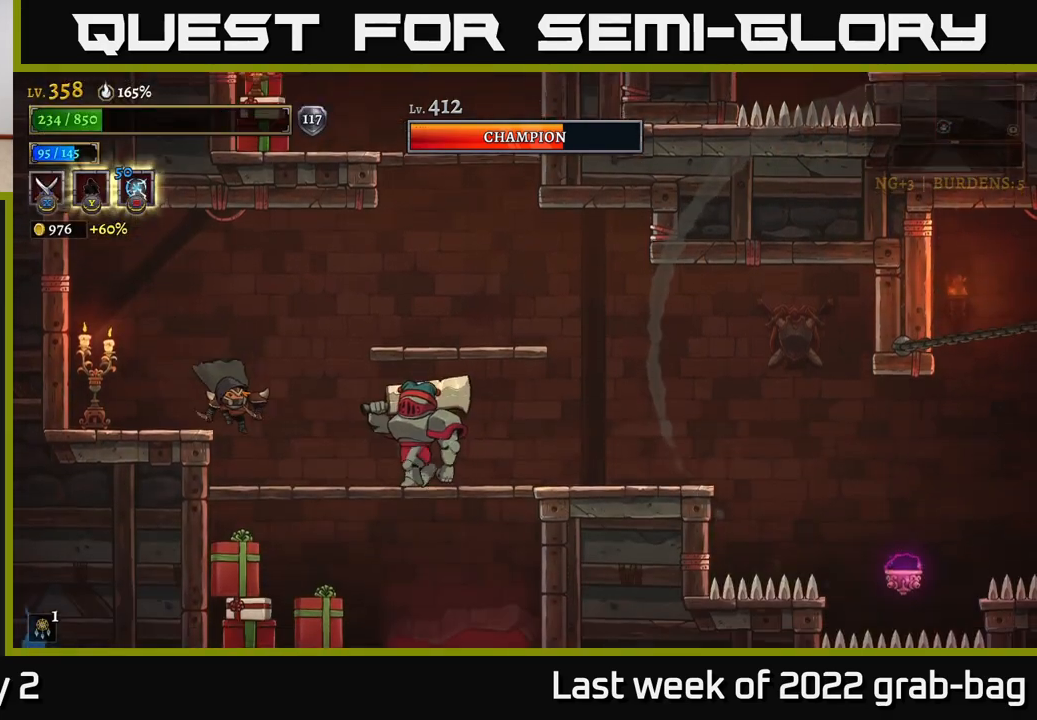
{"buttons": [], "left_stick": "right", "right_stick": "center", "events": [[133, "X", "up"], [233, "left_stick", "center"], [400, "left_stick", "right"]]}
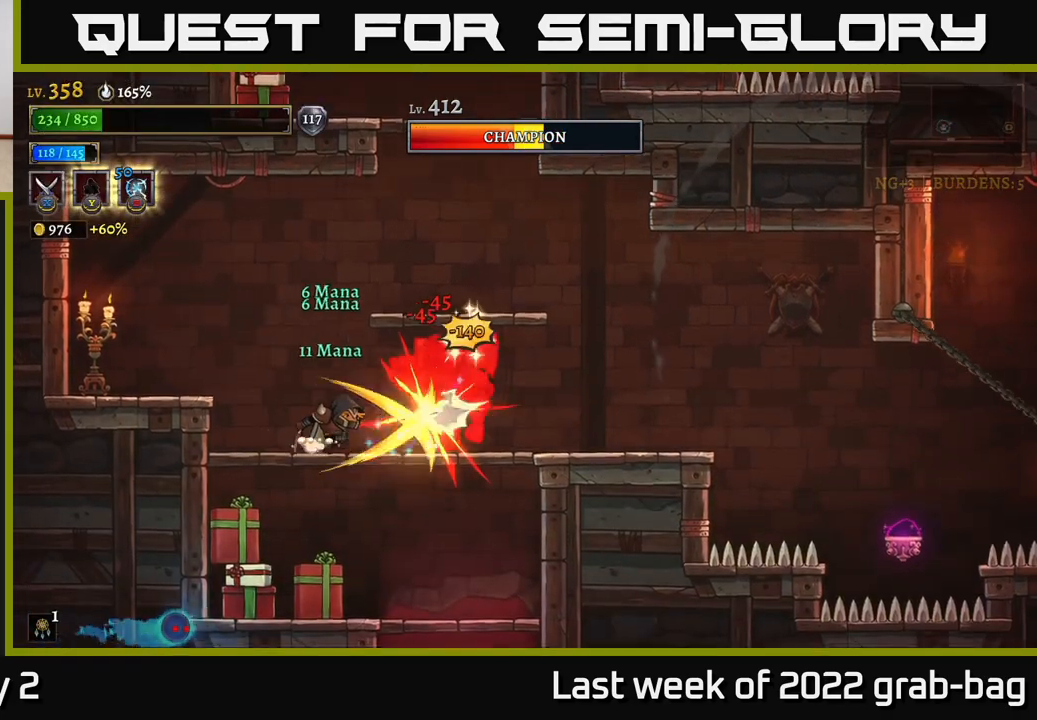
{"buttons": ["X"], "left_stick": "center", "right_stick": "center", "events": [[33, "X", "down"], [33, "left_stick", "center"], [167, "X", "up"], [267, "X", "down"], [383, "X", "up"], [467, "X", "down"]]}
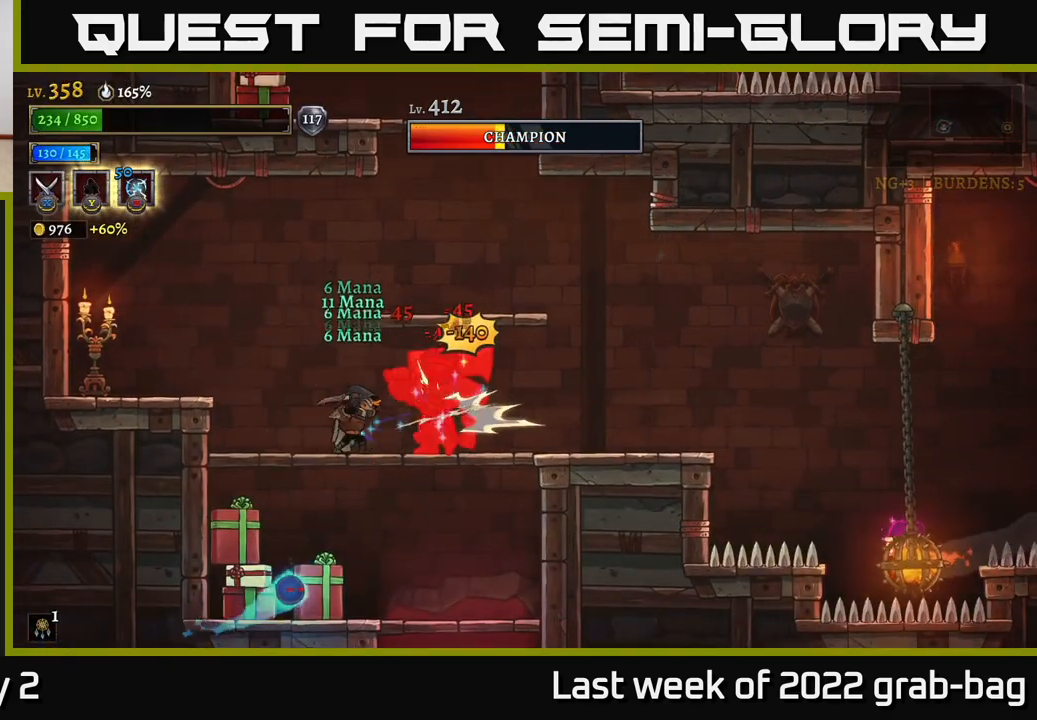
{"buttons": ["A"], "left_stick": "center", "right_stick": "center", "events": [[100, "X", "up"], [183, "X", "down"], [300, "X", "up"], [383, "X", "down"], [450, "A", "down"], [483, "X", "up"]]}
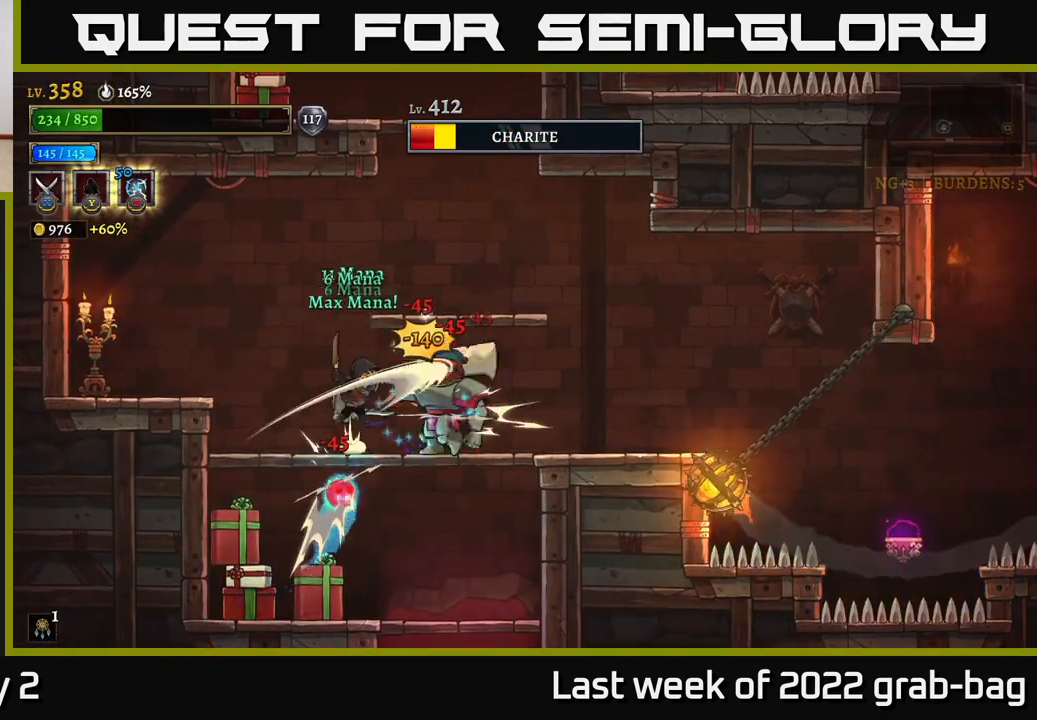
{"buttons": ["X"], "left_stick": "right", "right_stick": "center", "events": [[33, "left_stick", "left"], [83, "A", "up"], [433, "left_stick", "right"], [450, "X", "down"]]}
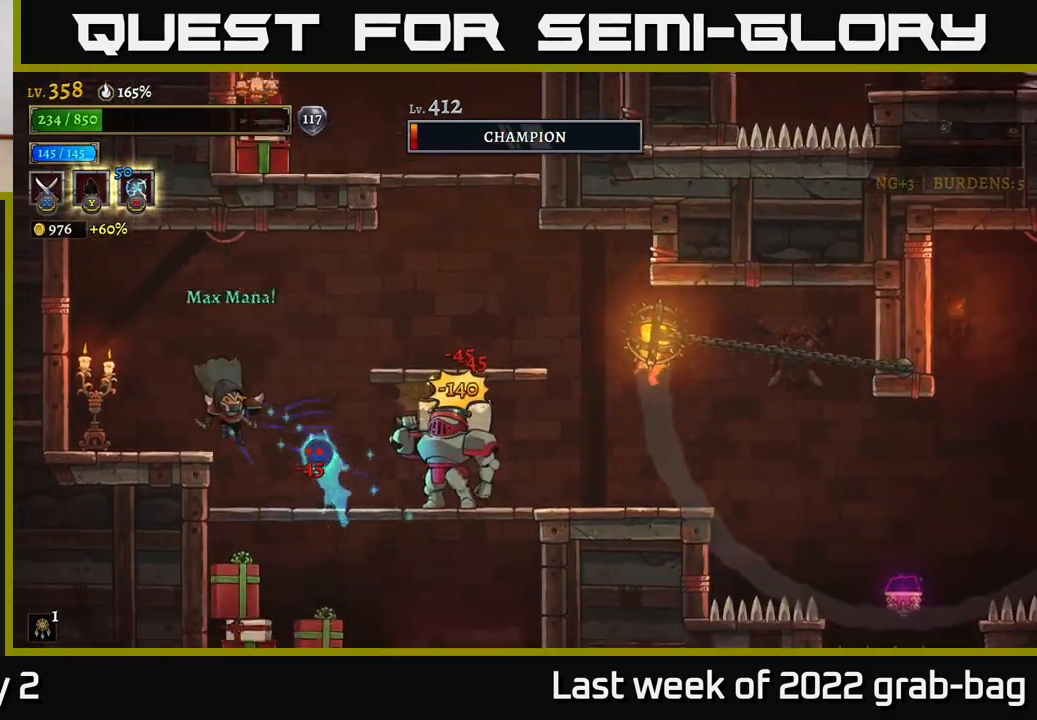
{"buttons": [], "left_stick": "center", "right_stick": "center", "events": [[50, "left_stick", "center"], [67, "X", "up"]]}
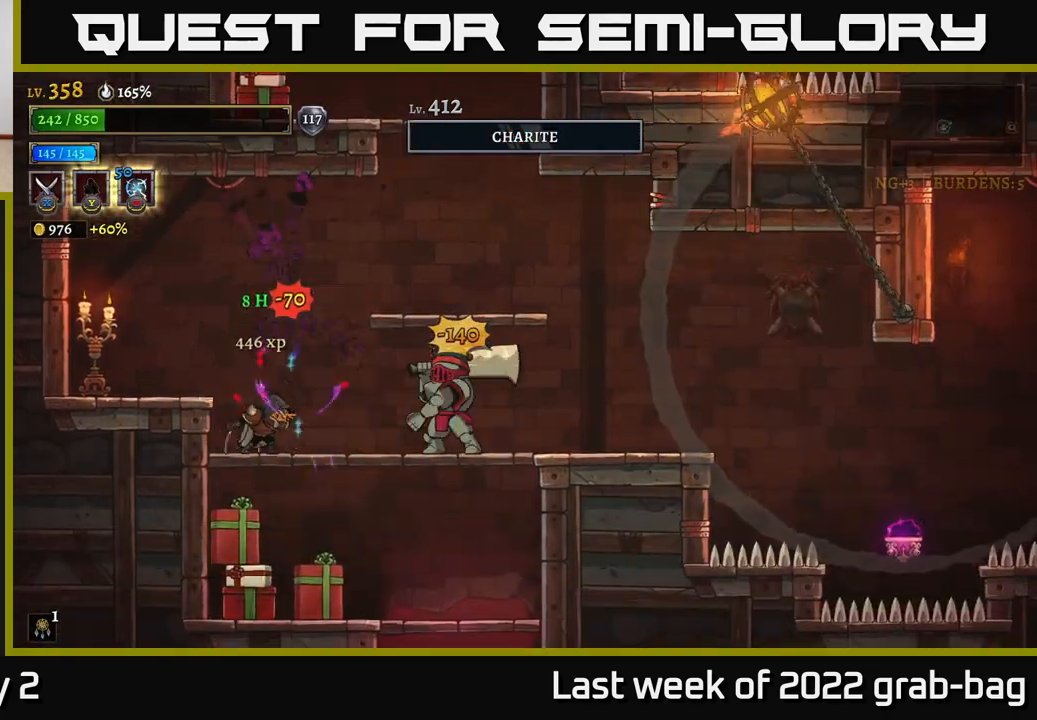
{"buttons": ["A"], "left_stick": "left", "right_stick": "center", "events": [[83, "left_stick", "right"], [167, "X", "down"], [300, "left_stick", "center"], [317, "X", "up"], [417, "left_stick", "left"], [467, "A", "down"]]}
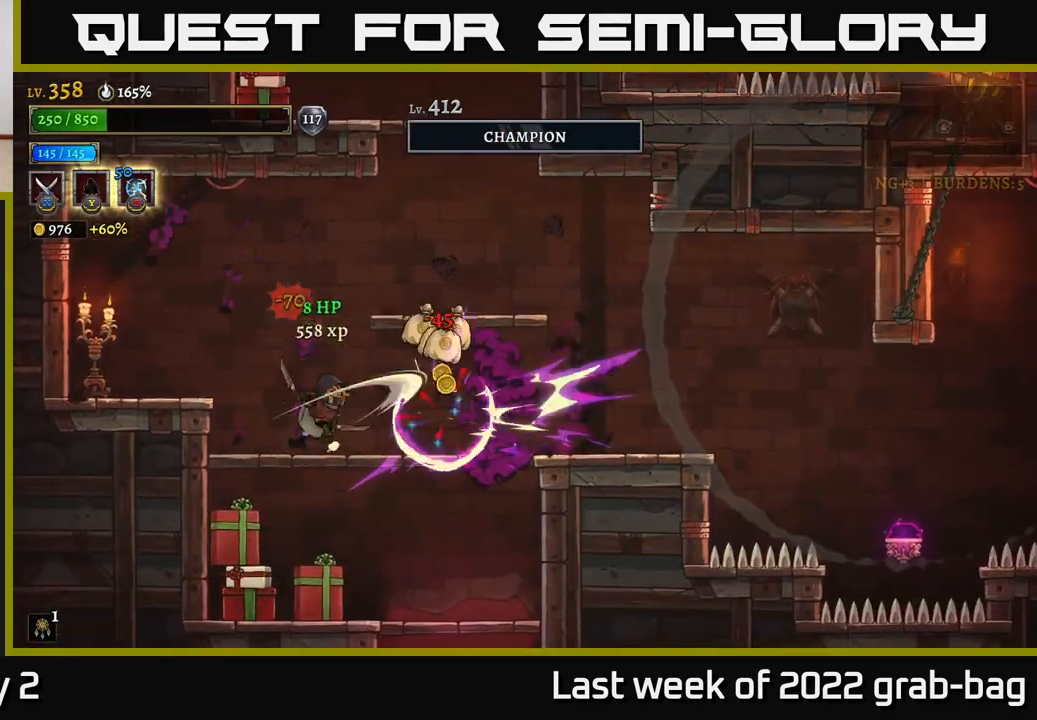
{"buttons": [], "left_stick": "right", "right_stick": "center", "events": [[250, "A", "up"], [467, "left_stick", "right"]]}
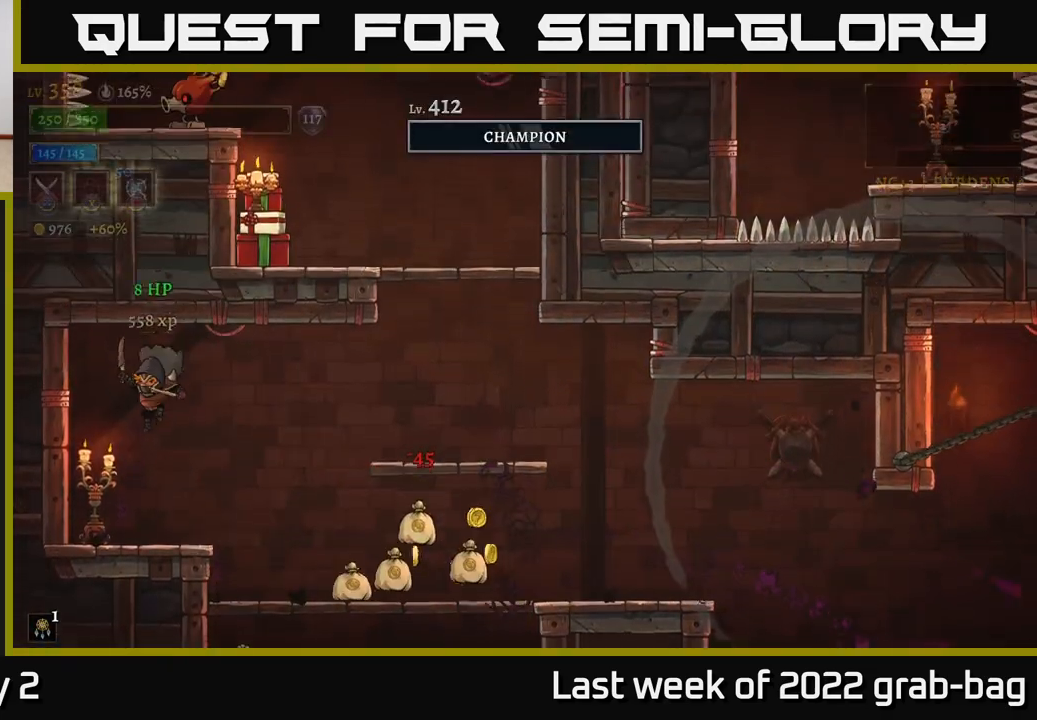
{"buttons": ["R2"], "left_stick": "right", "right_stick": "center", "events": [[450, "R2", "down"]]}
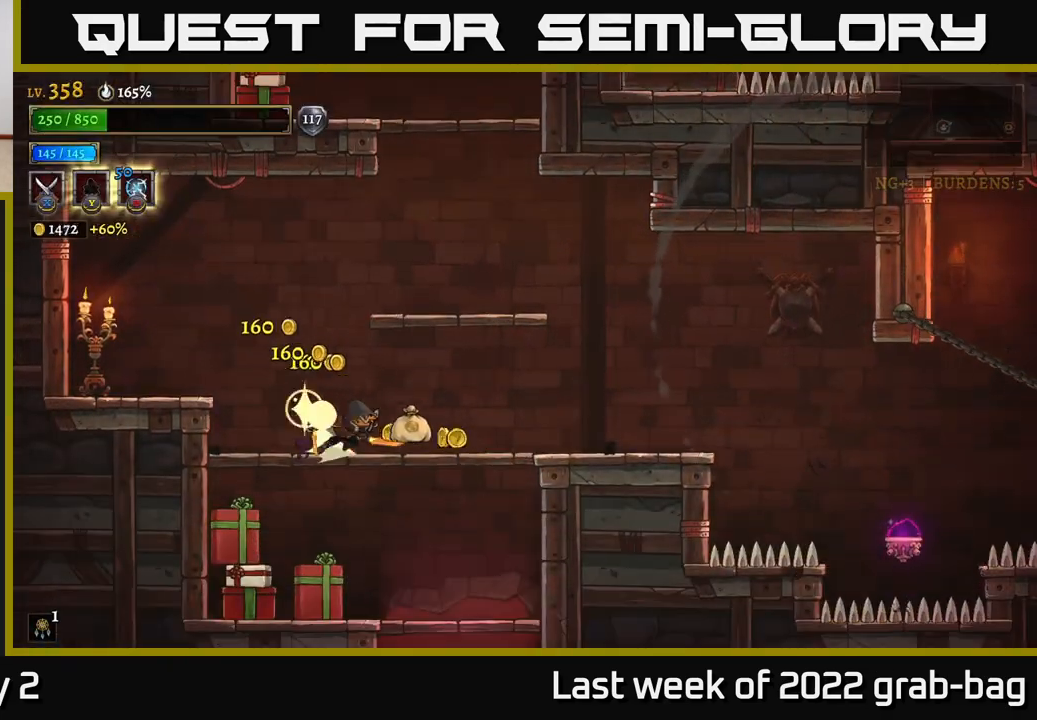
{"buttons": [], "left_stick": "left", "right_stick": "center", "events": [[117, "R2", "up"], [183, "left_stick", "left"]]}
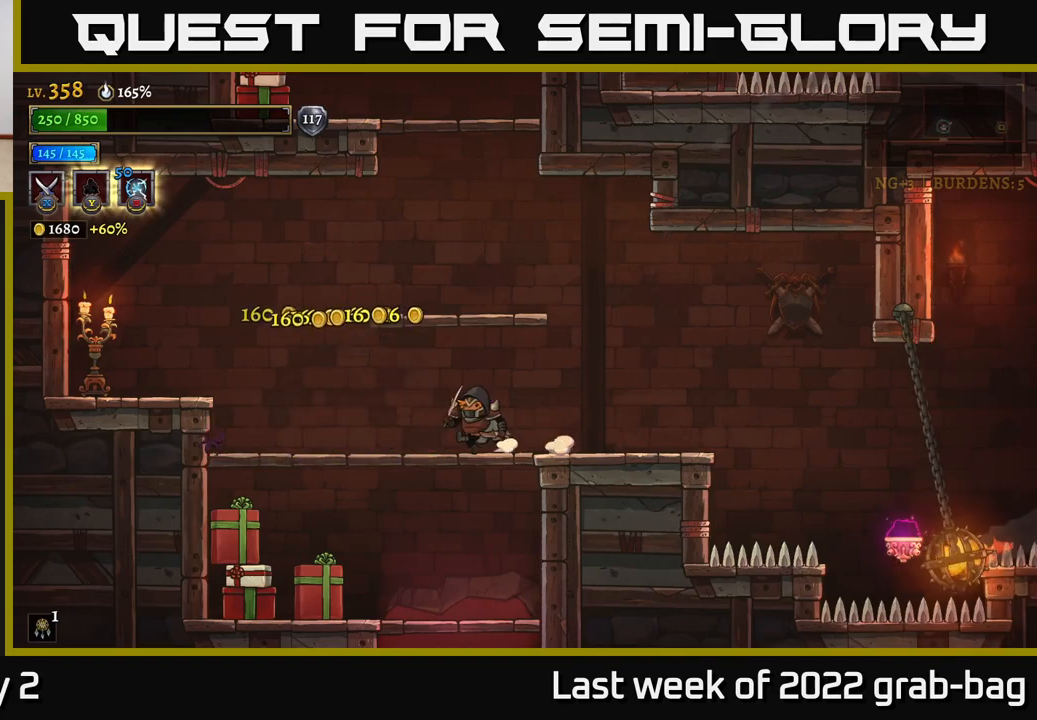
{"buttons": ["L2"], "left_stick": "left", "right_stick": "center", "events": [[150, "A", "down"], [283, "L2", "down"], [317, "A", "up"]]}
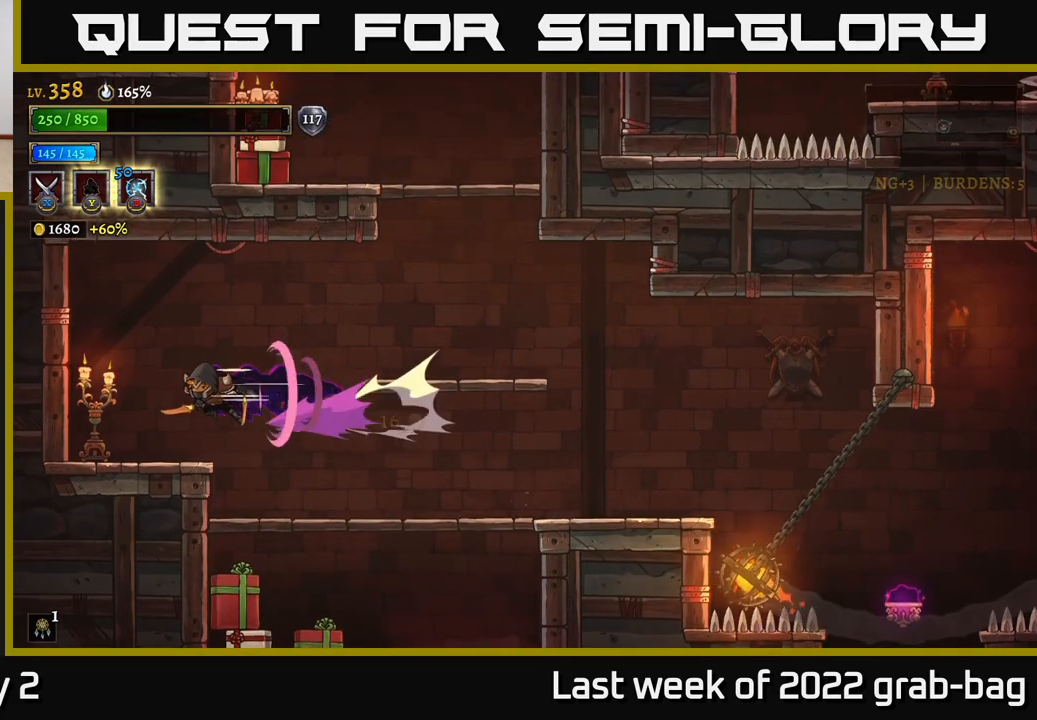
{"buttons": [], "left_stick": "right", "right_stick": "center", "events": [[17, "L2", "up"], [117, "X", "down"], [117, "left_stick", "center"], [267, "X", "up"], [317, "left_stick", "right"]]}
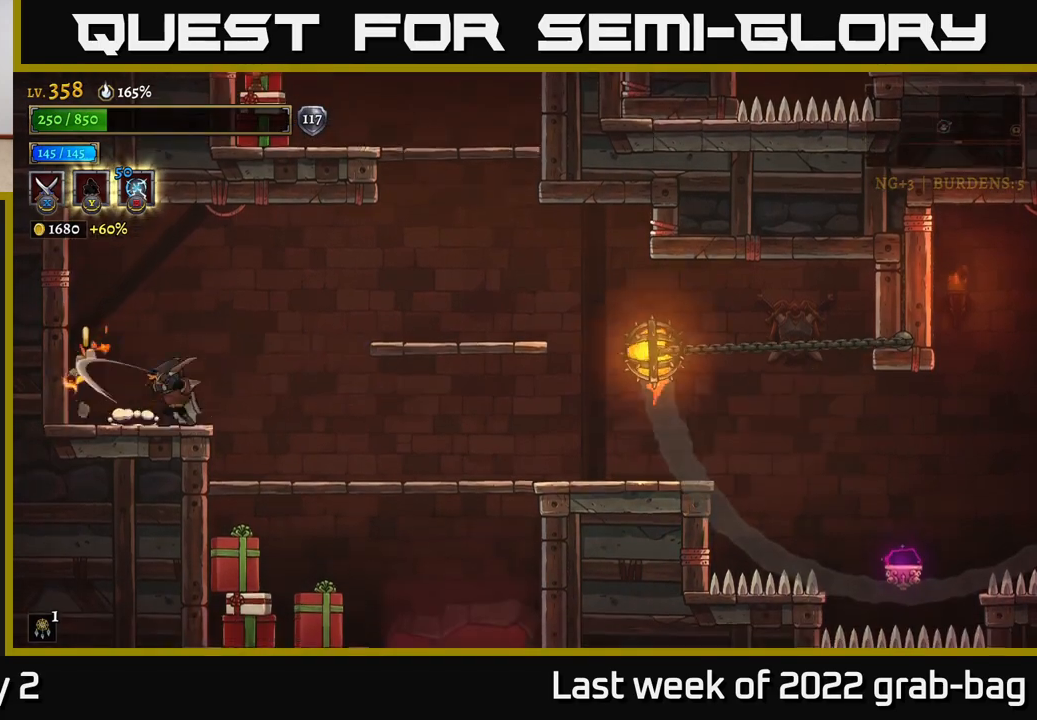
{"buttons": ["A"], "left_stick": "down", "right_stick": "center", "events": [[433, "left_stick", "down"], [500, "A", "down"]]}
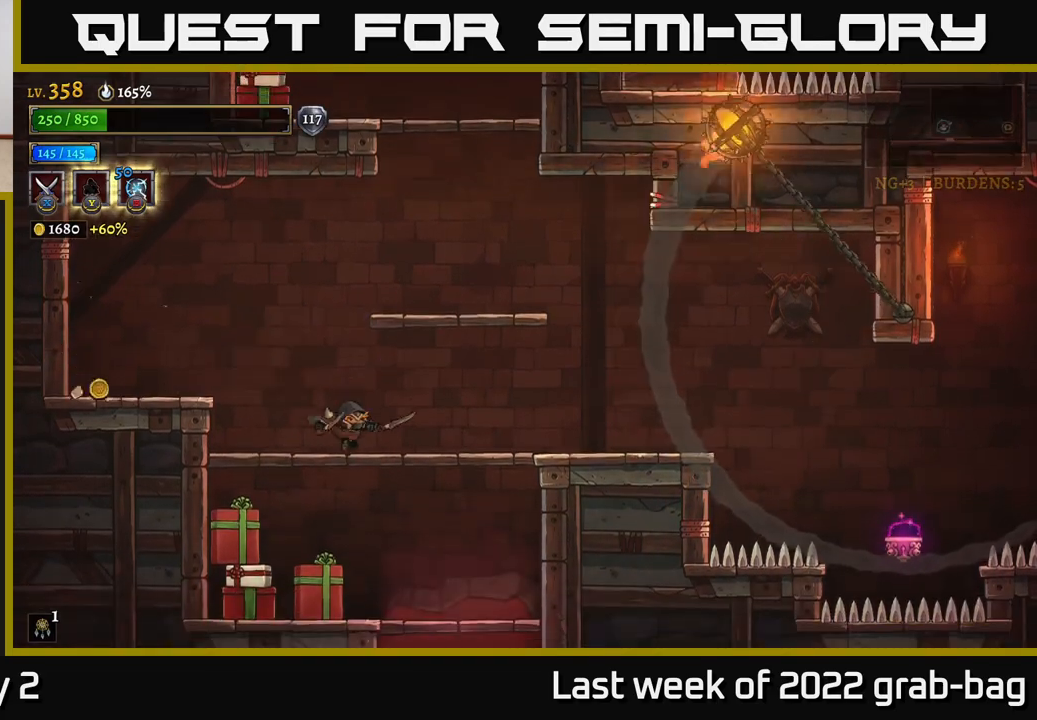
{"buttons": [], "left_stick": "center", "right_stick": "center", "events": [[117, "A", "up"], [117, "left_stick", "right"], [250, "left_stick", "left"], [300, "X", "down"], [467, "X", "up"], [483, "left_stick", "center"]]}
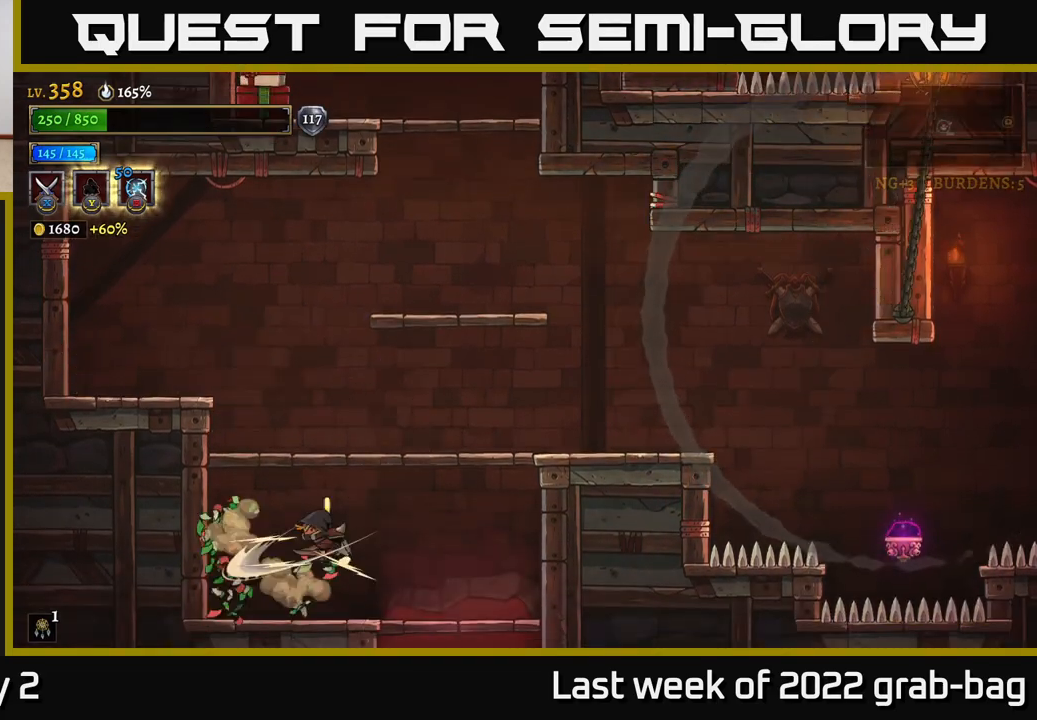
{"buttons": [], "left_stick": "right", "right_stick": "center", "events": [[100, "left_stick", "left"], [350, "left_stick", "center"], [450, "left_stick", "right"]]}
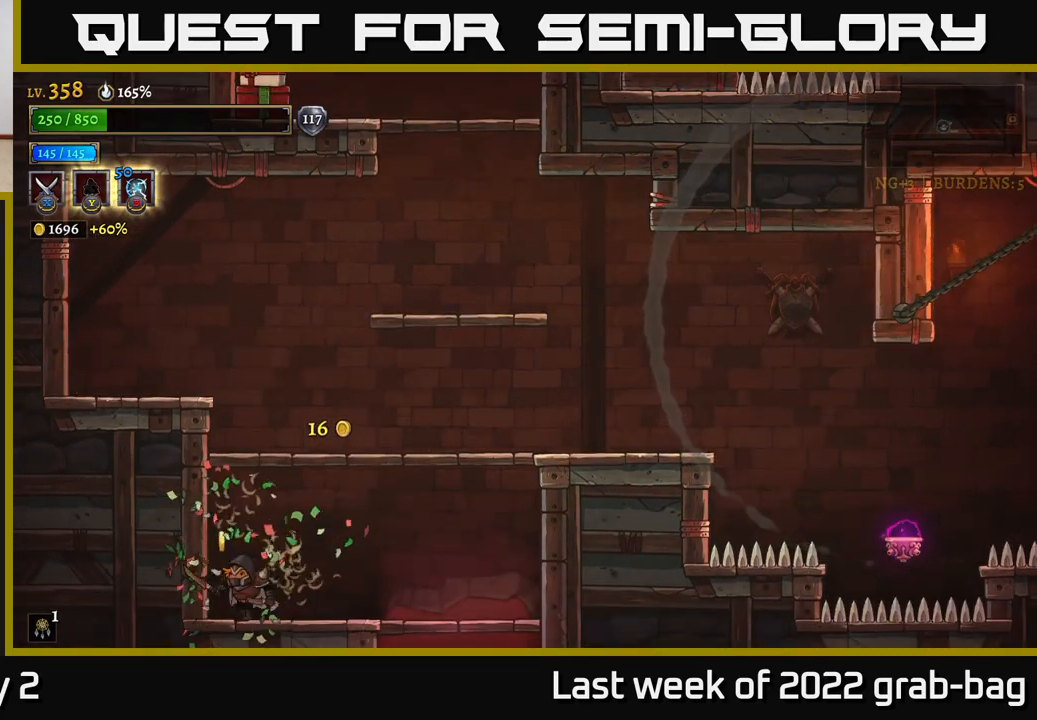
{"buttons": [], "left_stick": "center", "right_stick": "center", "events": [[33, "A", "down"], [200, "left_stick", "left"], [250, "A", "up"], [500, "left_stick", "center"]]}
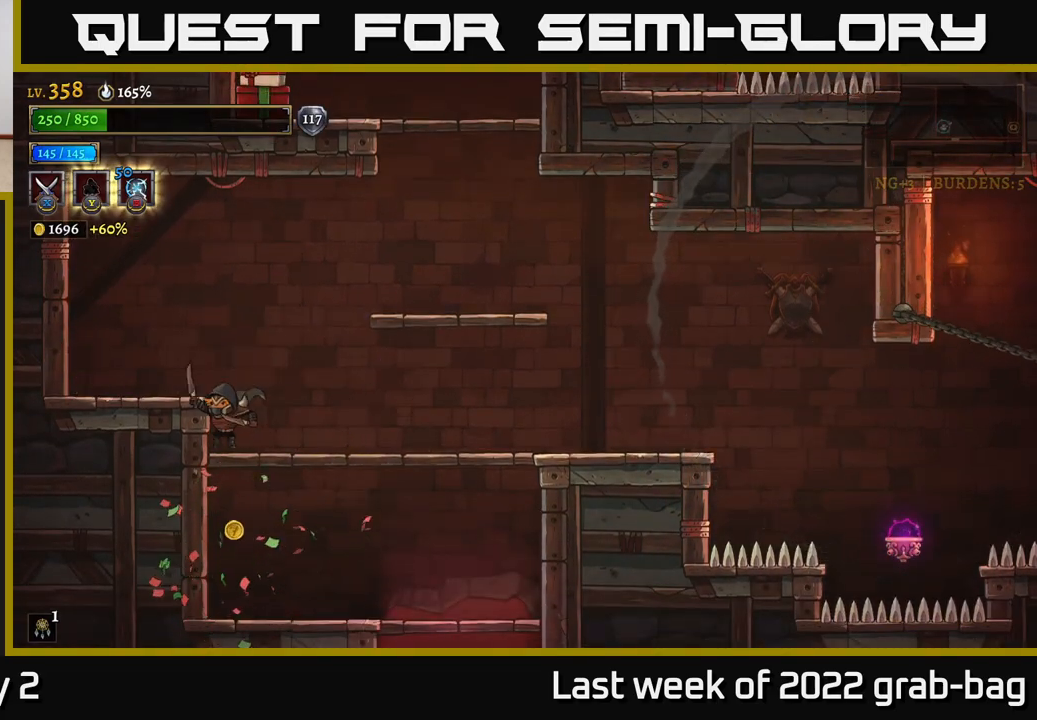
{"buttons": ["A"], "left_stick": "right", "right_stick": "center", "events": [[267, "left_stick", "right"], [383, "A", "down"]]}
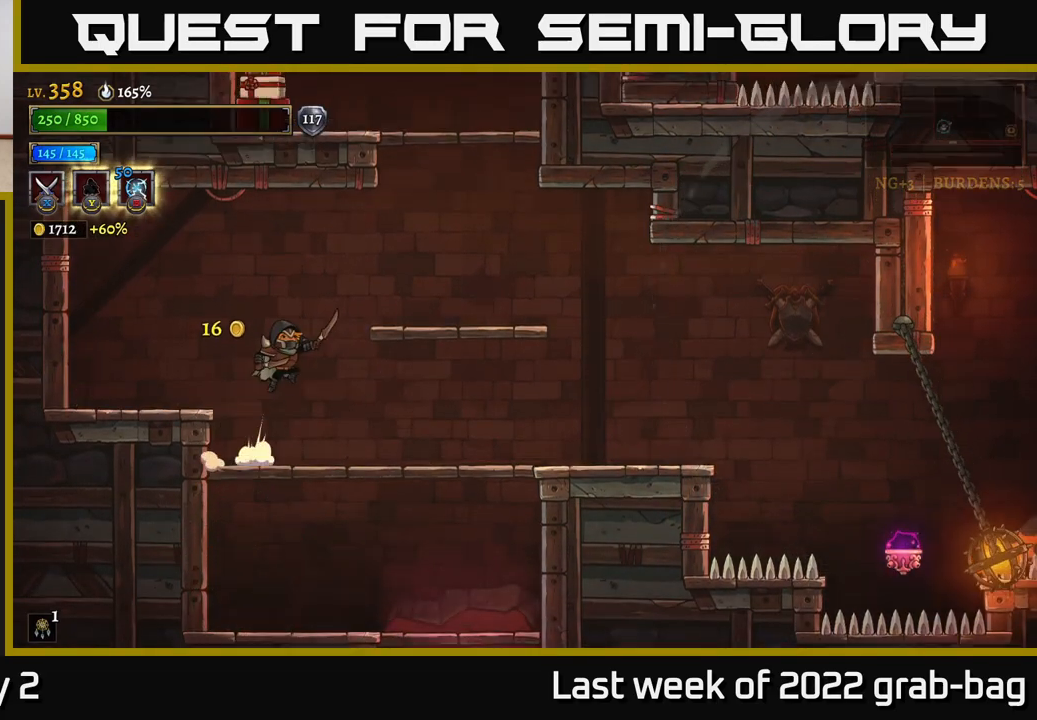
{"buttons": [], "left_stick": "center", "right_stick": "center", "events": [[217, "A", "up"], [333, "left_stick", "center"], [400, "left_stick", "left"], [483, "left_stick", "center"]]}
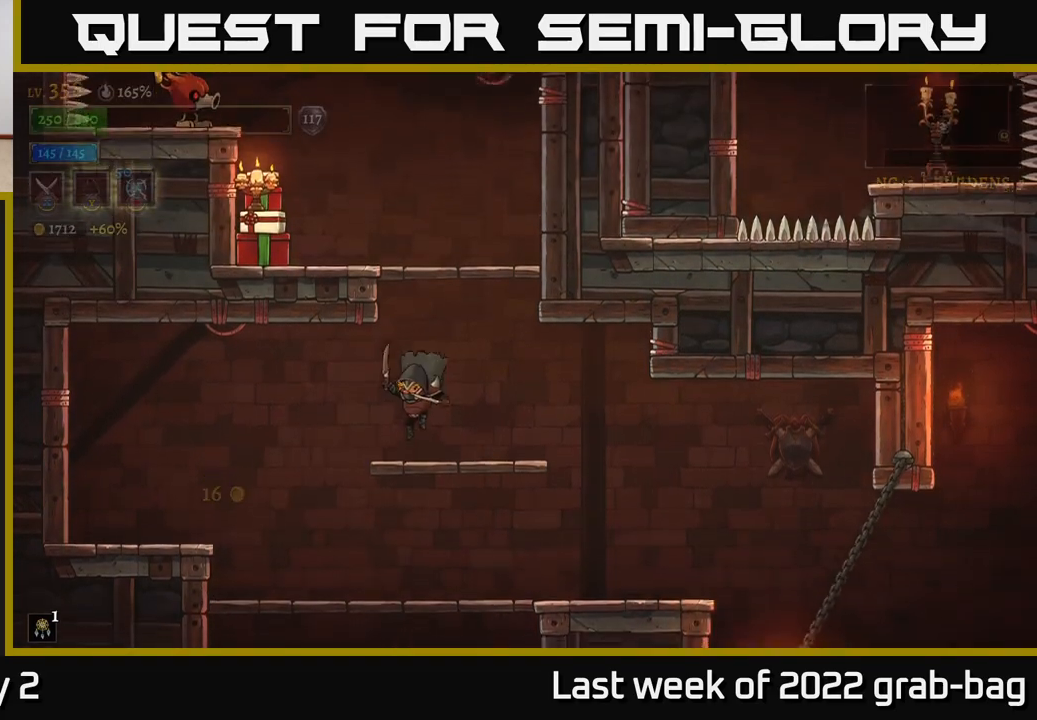
{"buttons": ["A", "X"], "left_stick": "left", "right_stick": "center", "events": [[167, "A", "down"], [300, "A", "up"], [367, "A", "down"], [450, "left_stick", "left"], [483, "X", "down"]]}
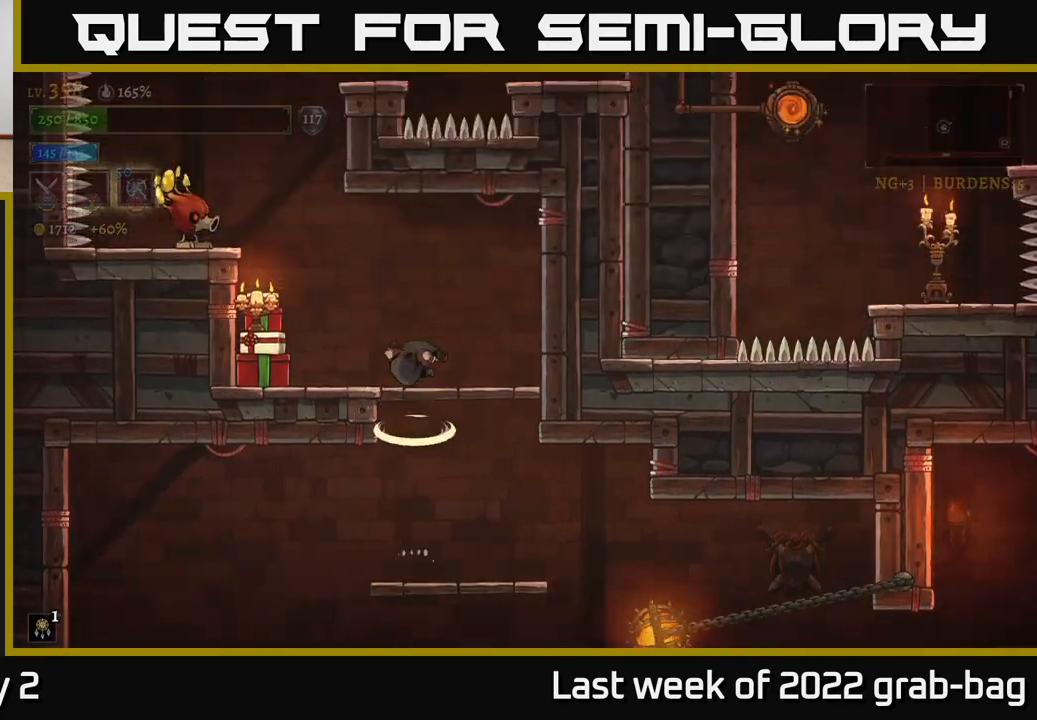
{"buttons": [], "left_stick": "center", "right_stick": "center", "events": [[150, "A", "up"], [167, "X", "up"], [317, "left_stick", "center"]]}
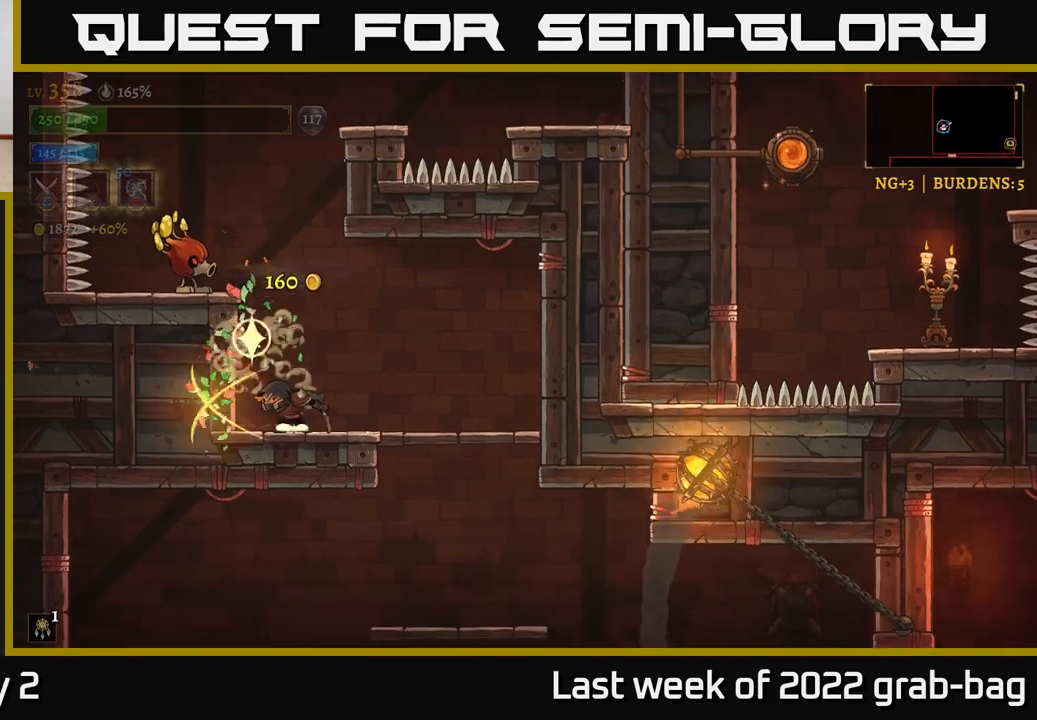
{"buttons": [], "left_stick": "center", "right_stick": "center", "events": [[100, "A", "down"], [150, "X", "down"], [283, "X", "up"], [300, "A", "up"]]}
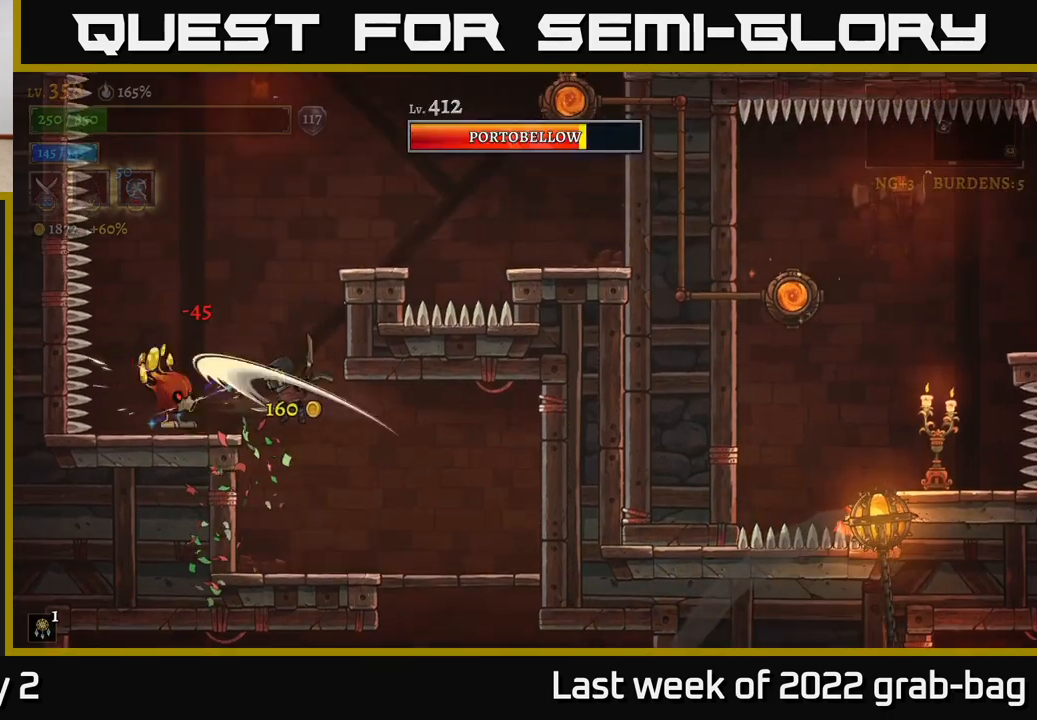
{"buttons": [], "left_stick": "center", "right_stick": "center", "events": []}
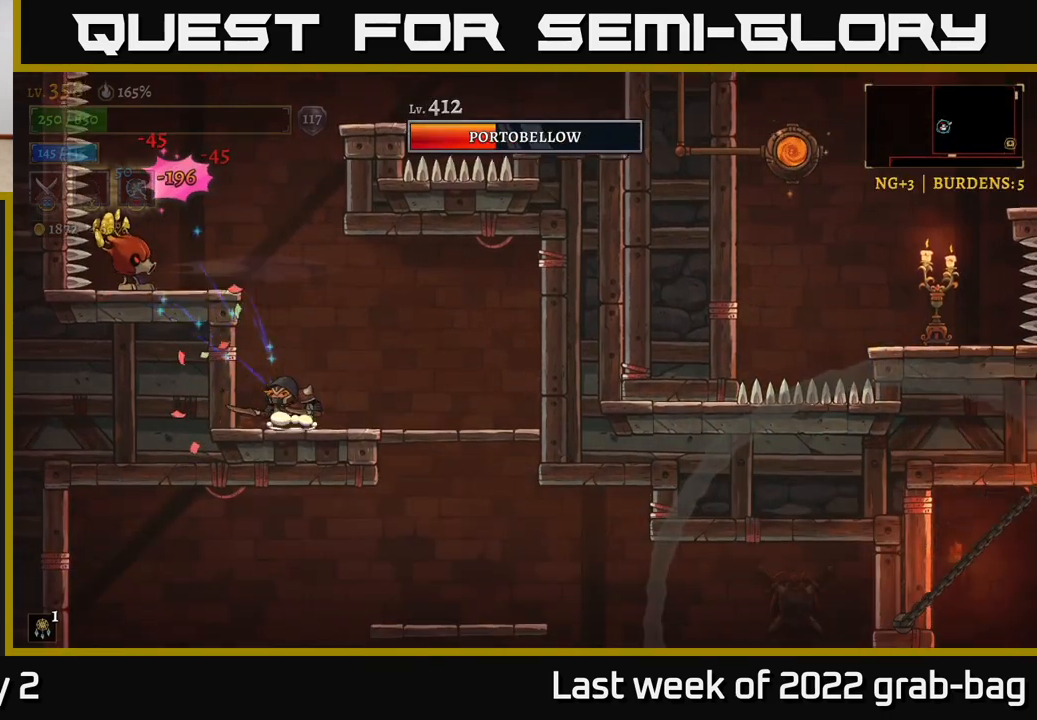
{"buttons": [], "left_stick": "center", "right_stick": "center", "events": [[67, "left_stick", "left"], [250, "left_stick", "center"]]}
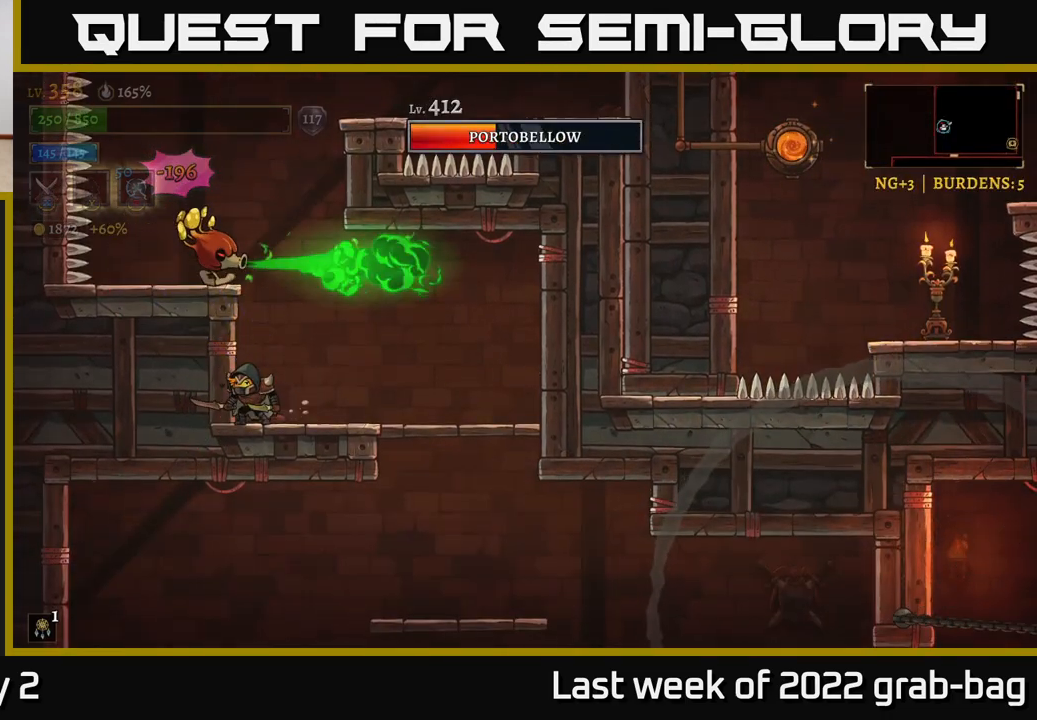
{"buttons": [], "left_stick": "center", "right_stick": "center", "events": []}
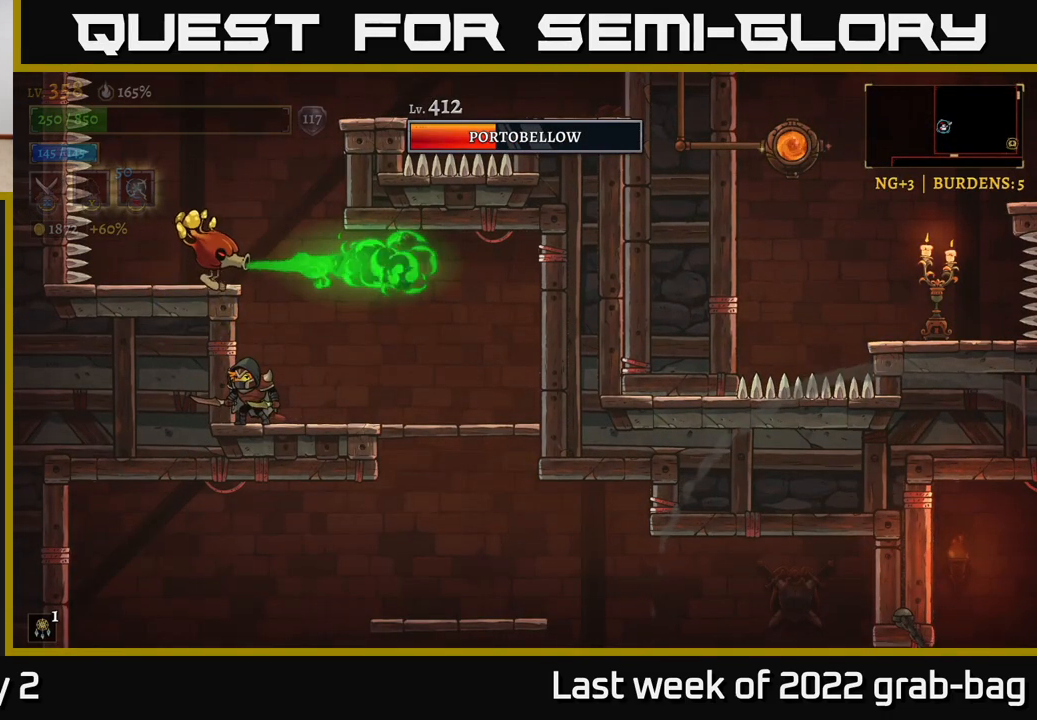
{"buttons": [], "left_stick": "center", "right_stick": "center", "events": []}
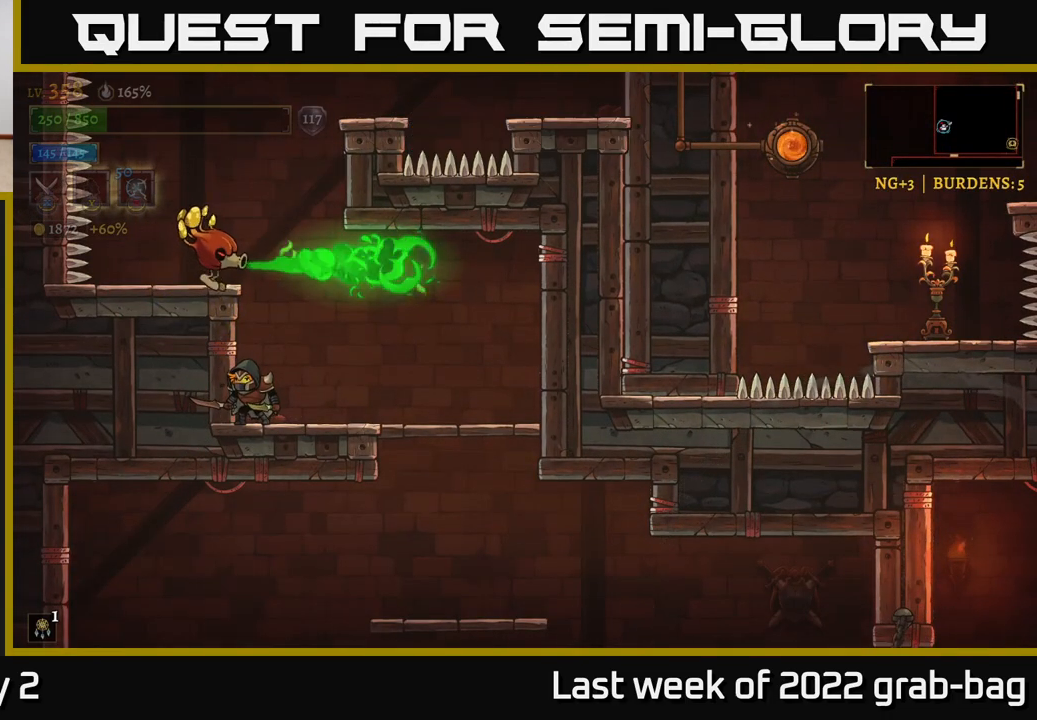
{"buttons": [], "left_stick": "center", "right_stick": "center", "events": []}
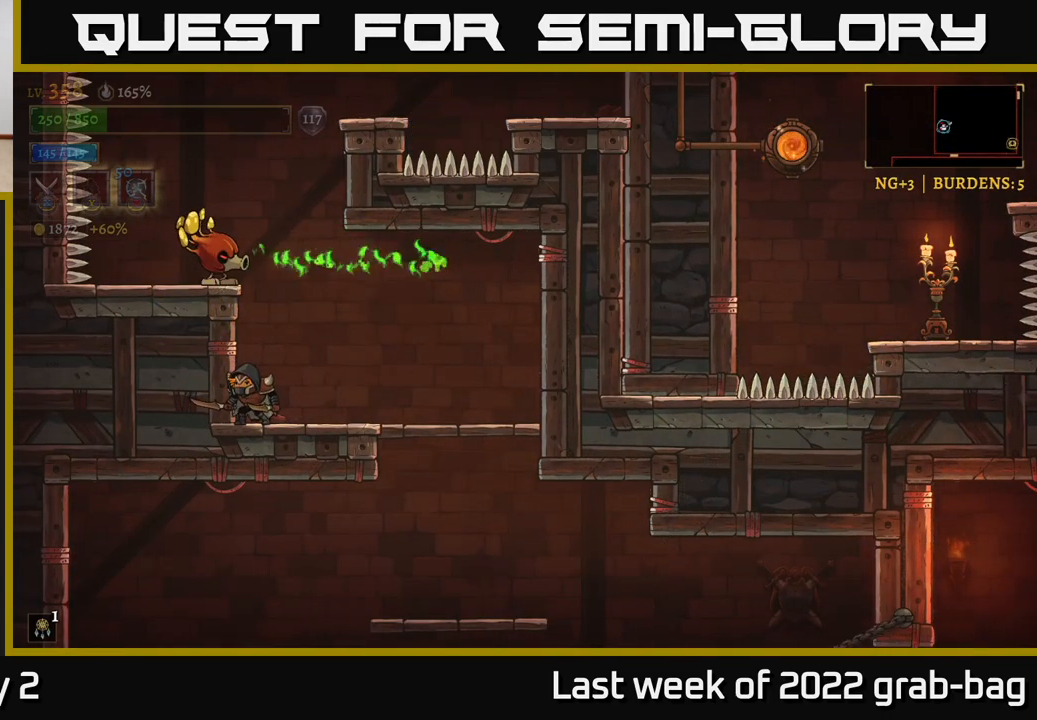
{"buttons": ["A", "X"], "left_stick": "right", "right_stick": "center", "events": [[367, "left_stick", "right"], [383, "X", "down"], [483, "A", "down"]]}
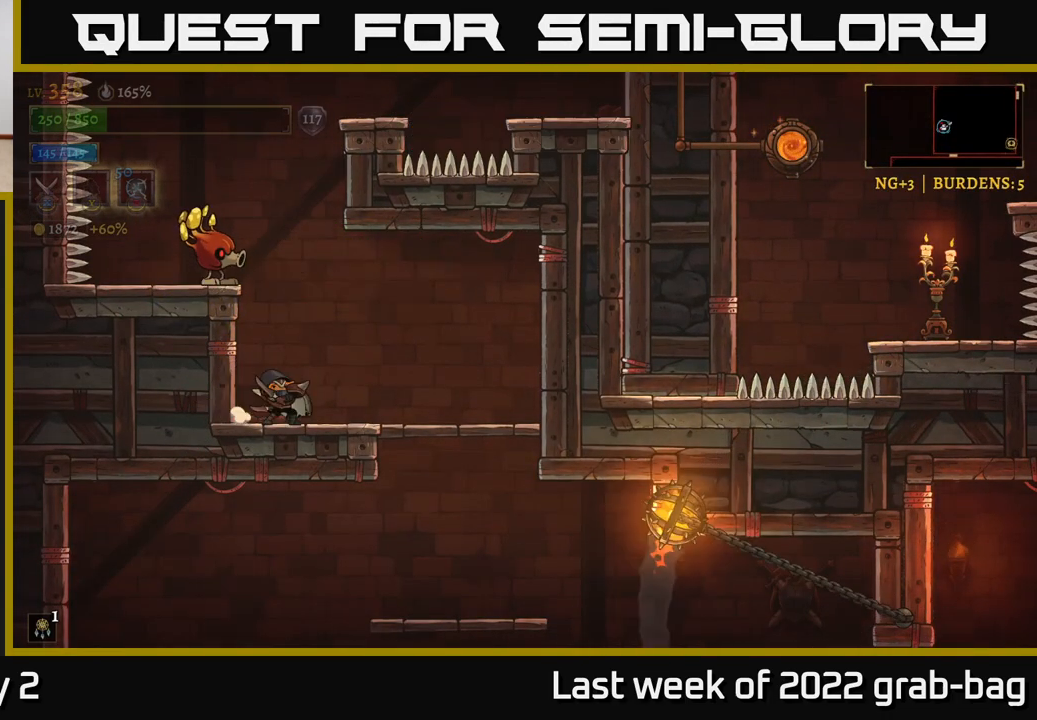
{"buttons": [], "left_stick": "center", "right_stick": "center", "events": [[50, "left_stick", "left"], [100, "X", "up"], [183, "left_stick", "center"], [333, "A", "up"]]}